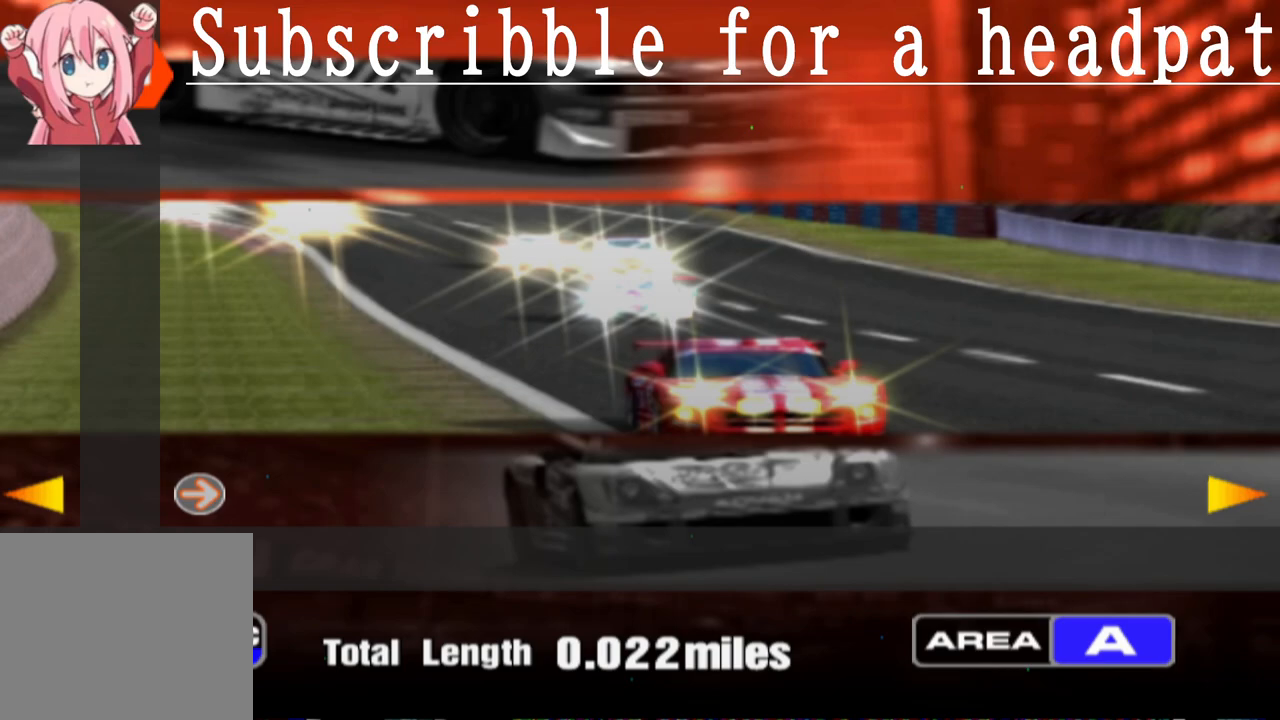
Gameplay with a controller (PlayStation layout); each line is a JSON object with the inputs held at the frame after it. "events" lists button and stick changes between this image and that frame as [ms after this image, input, new state], when the widget could be followed in between.
{"buttons": ["CROSS"], "left_stick": "center", "right_stick": "center", "events": [[417, "CROSS", "down"]]}
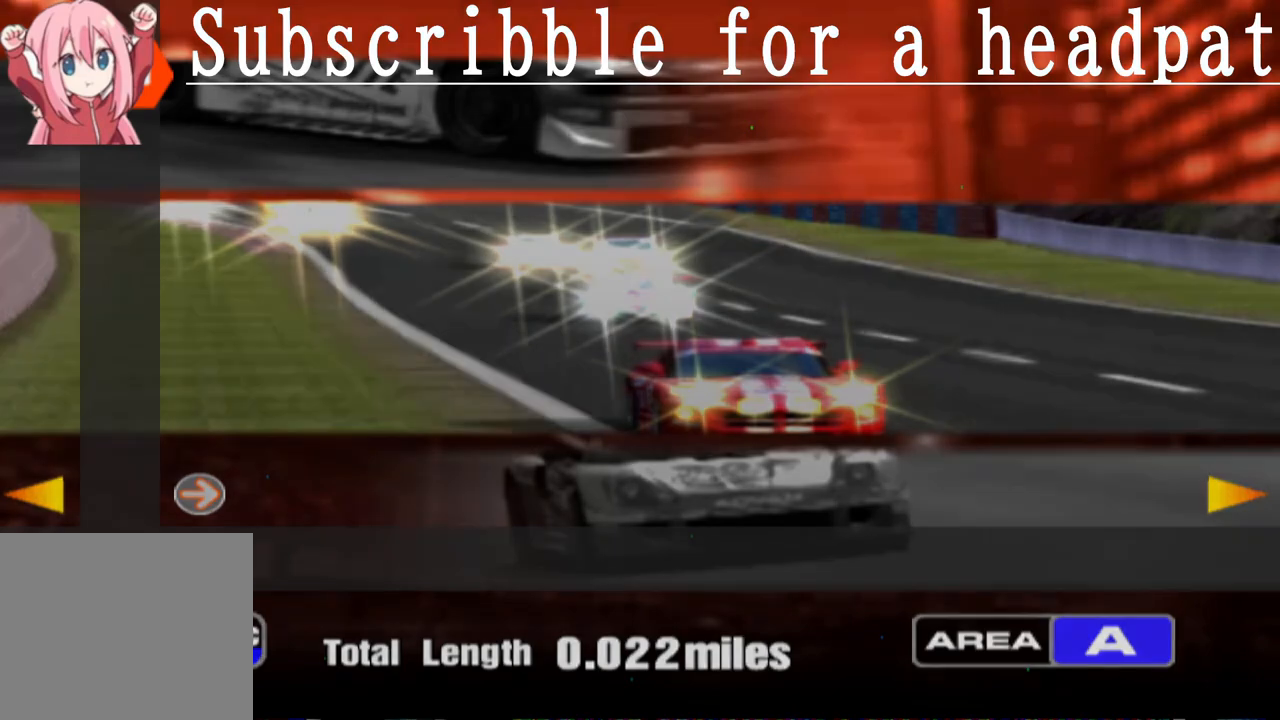
{"buttons": [], "left_stick": "center", "right_stick": "center", "events": [[83, "CROSS", "up"]]}
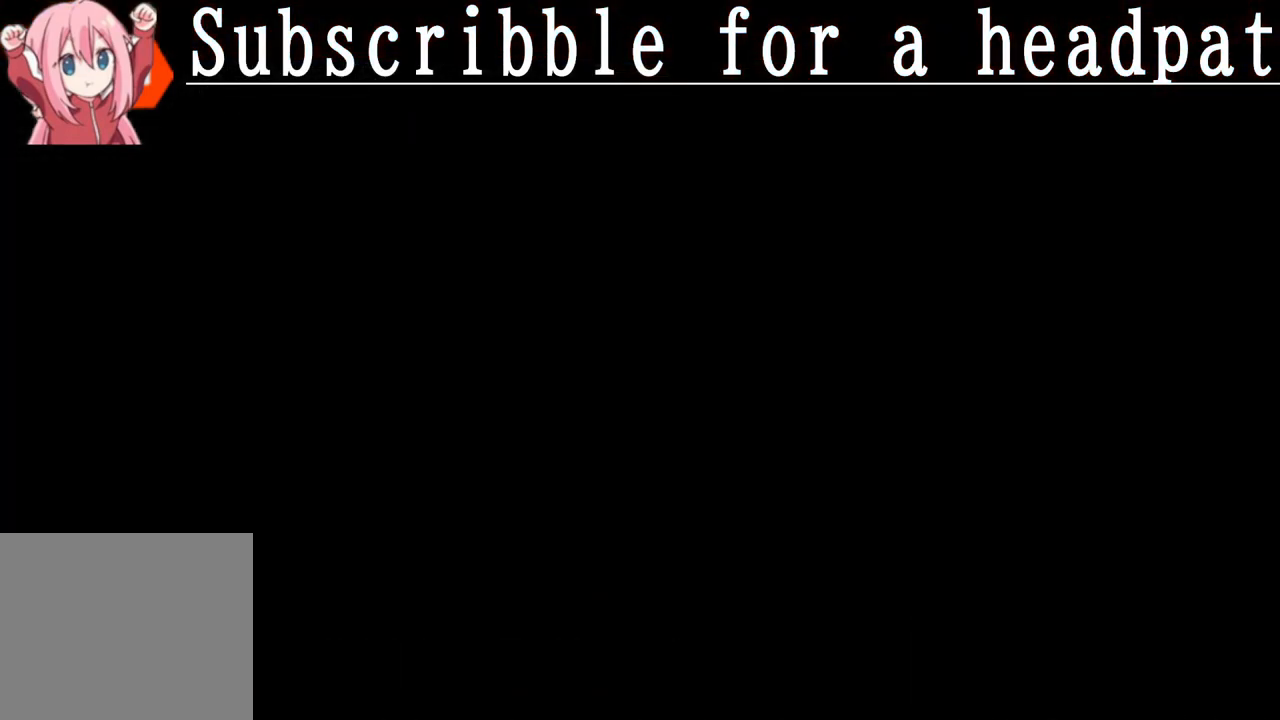
{"buttons": [], "left_stick": "center", "right_stick": "center", "events": []}
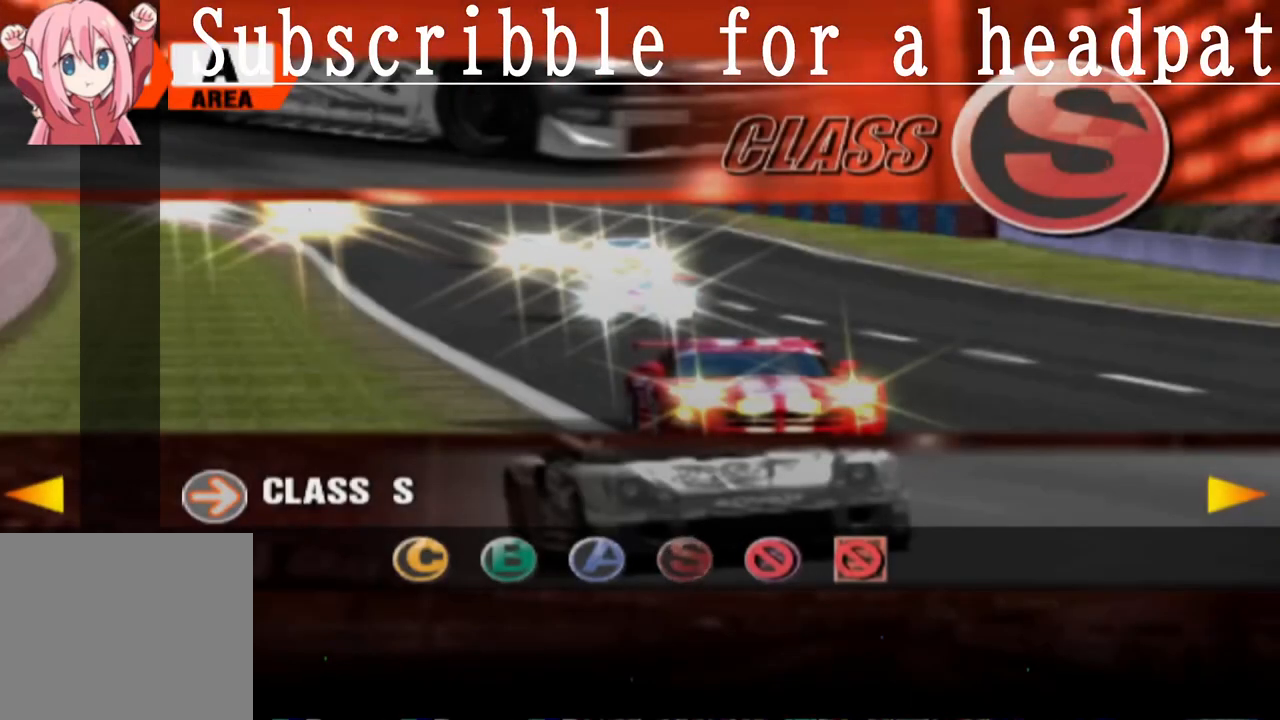
{"buttons": [], "left_stick": "center", "right_stick": "center", "events": []}
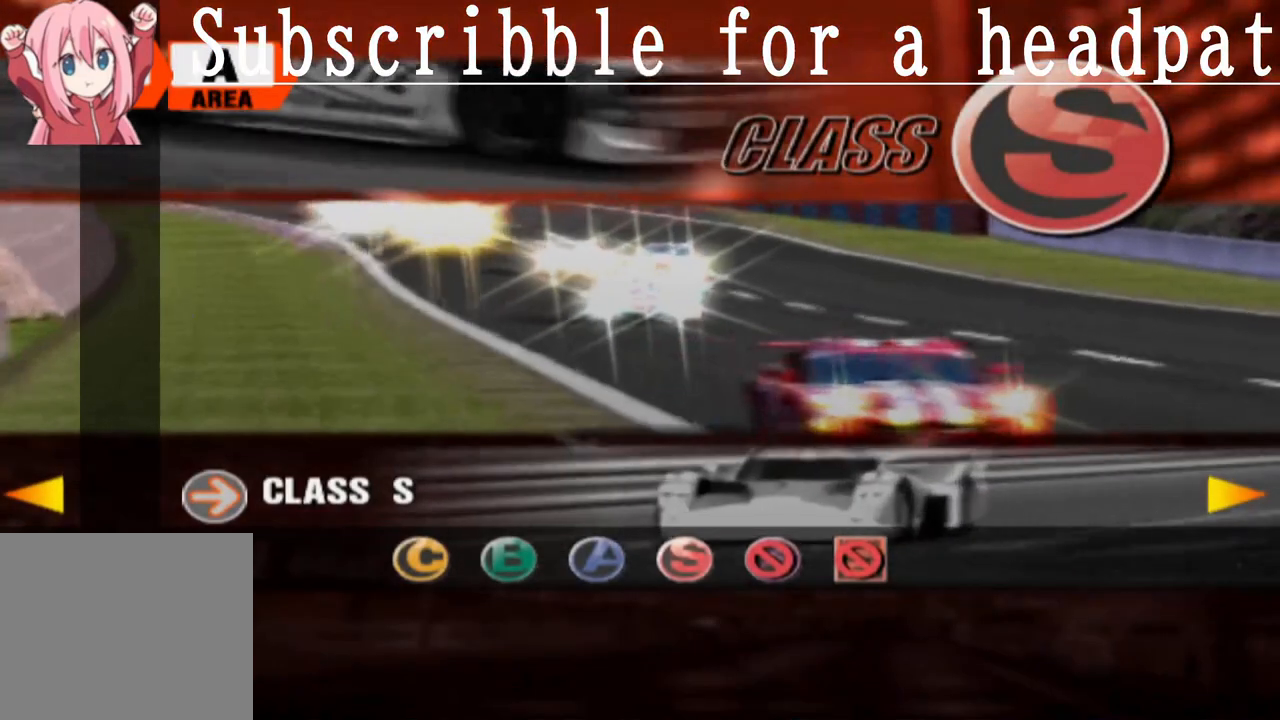
{"buttons": [], "left_stick": "center", "right_stick": "center", "events": [[33, "CROSS", "down"], [183, "CROSS", "up"]]}
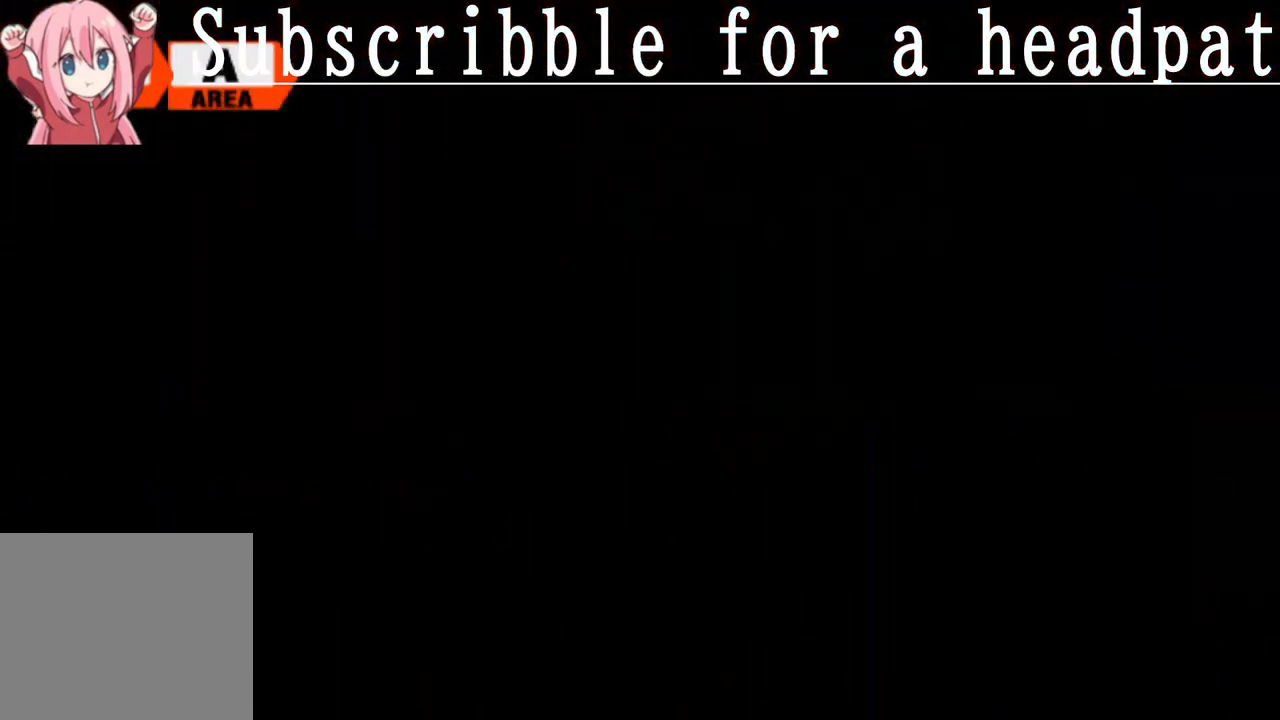
{"buttons": [], "left_stick": "center", "right_stick": "center", "events": []}
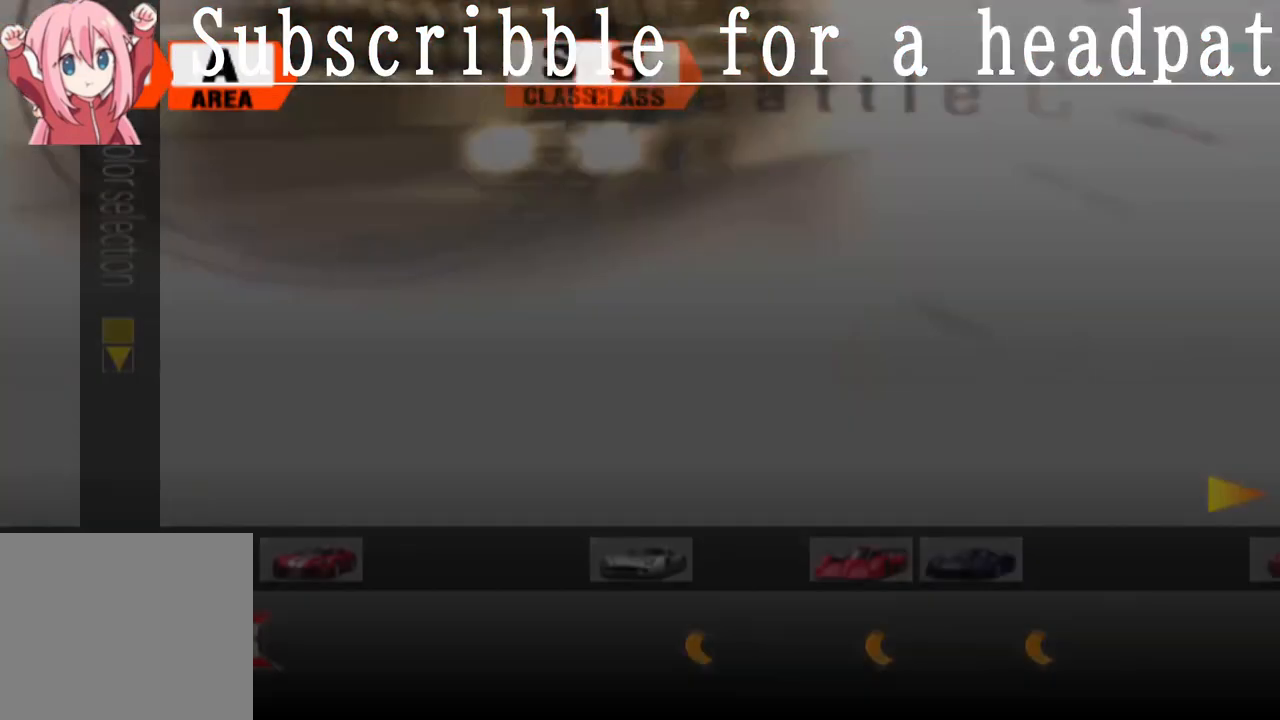
{"buttons": [], "left_stick": "center", "right_stick": "center", "events": []}
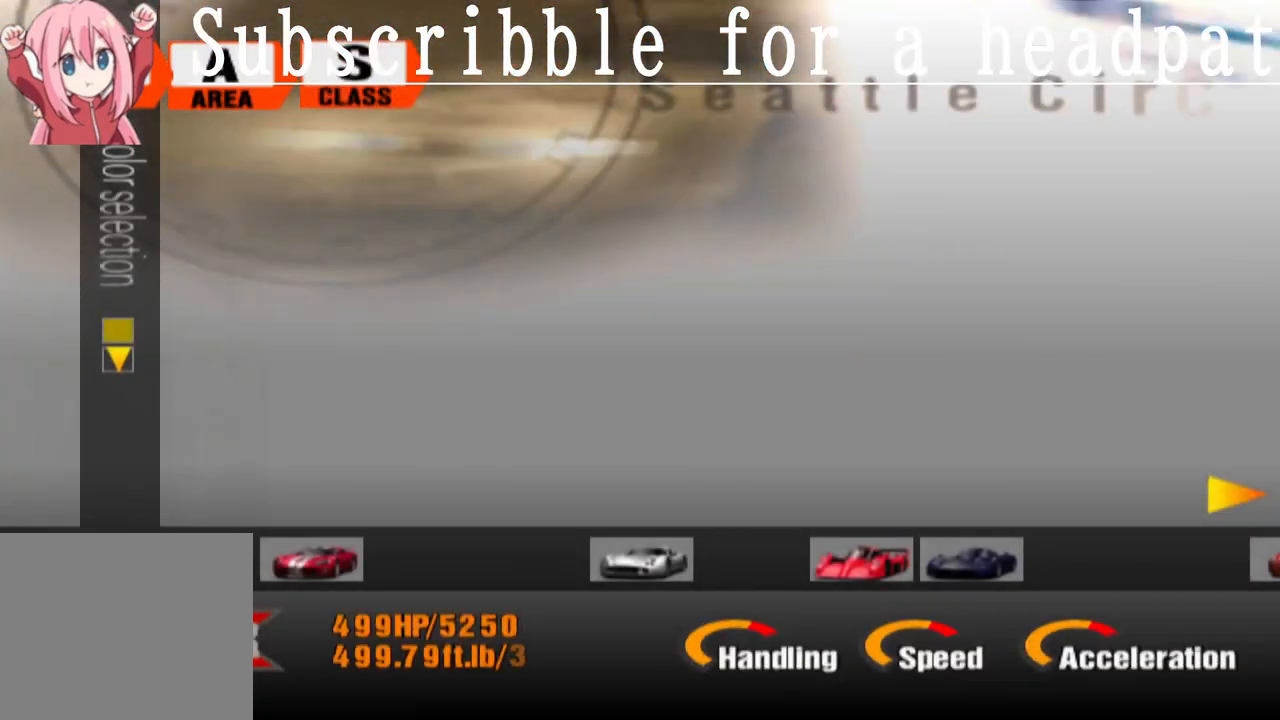
{"buttons": [], "left_stick": "center", "right_stick": "center", "events": []}
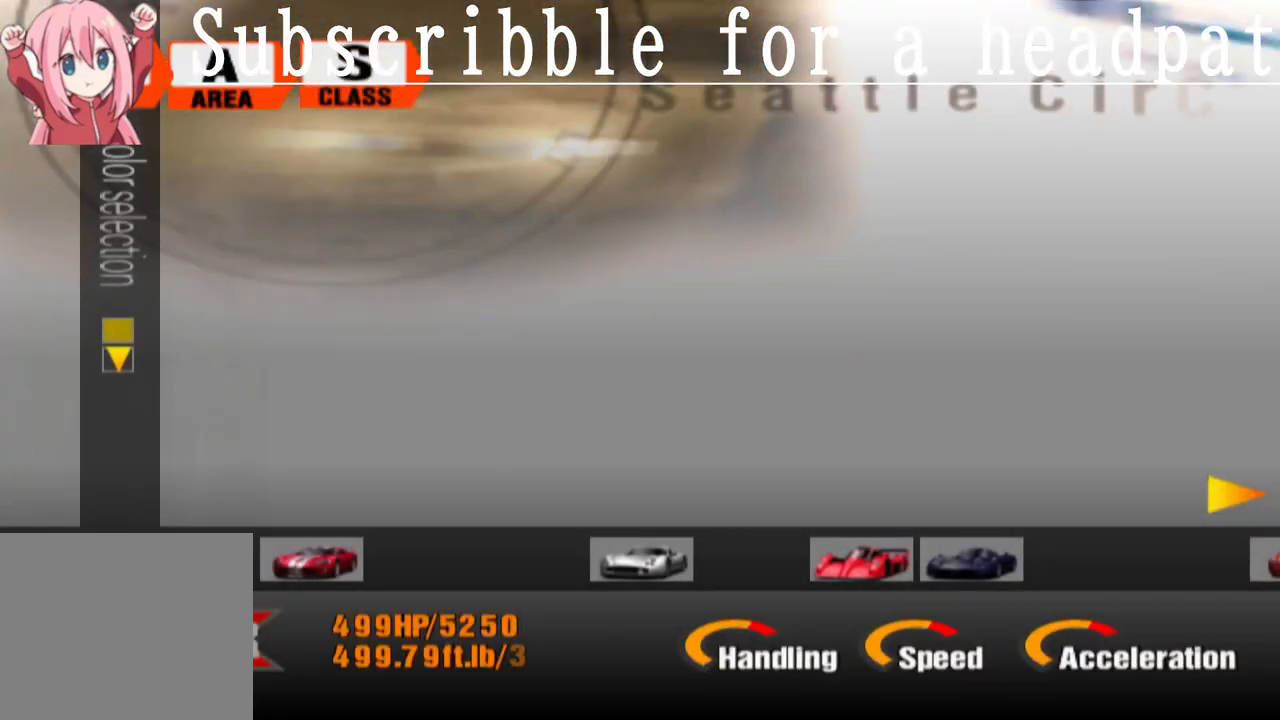
{"buttons": [], "left_stick": "center", "right_stick": "center", "events": [[83, "left_stick", "right"], [383, "left_stick", "center"]]}
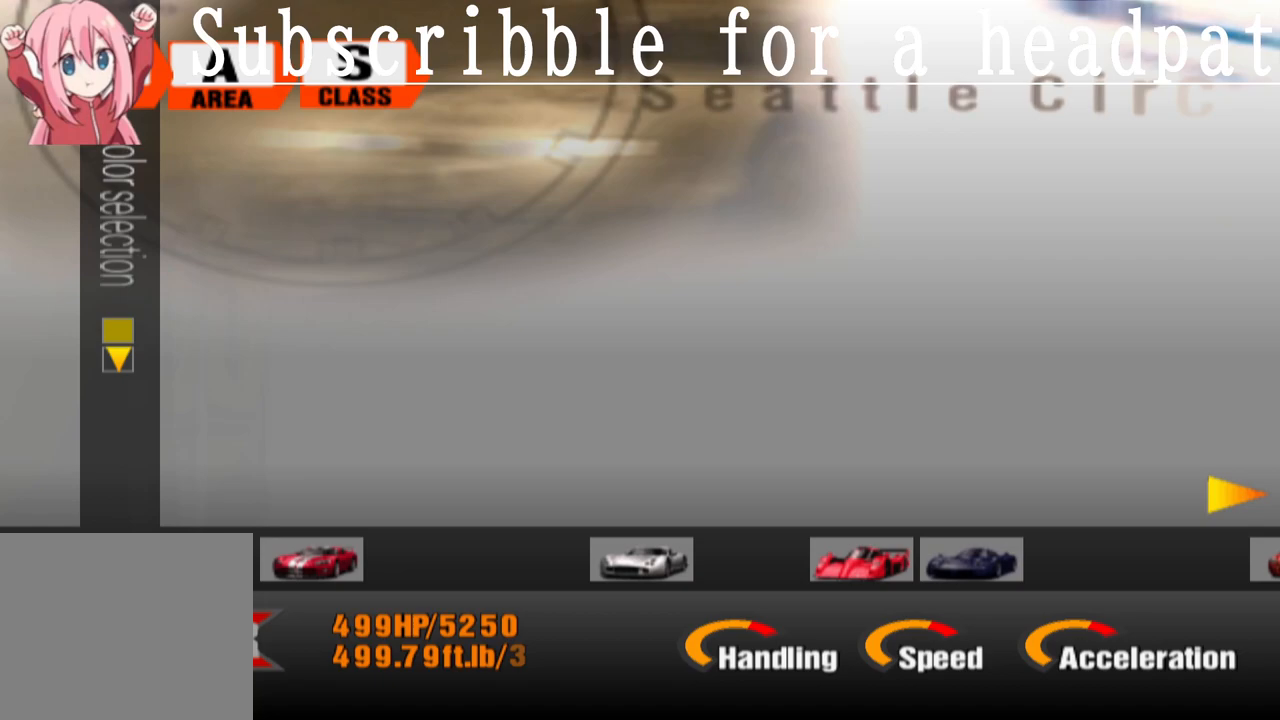
{"buttons": [], "left_stick": "center", "right_stick": "center", "events": []}
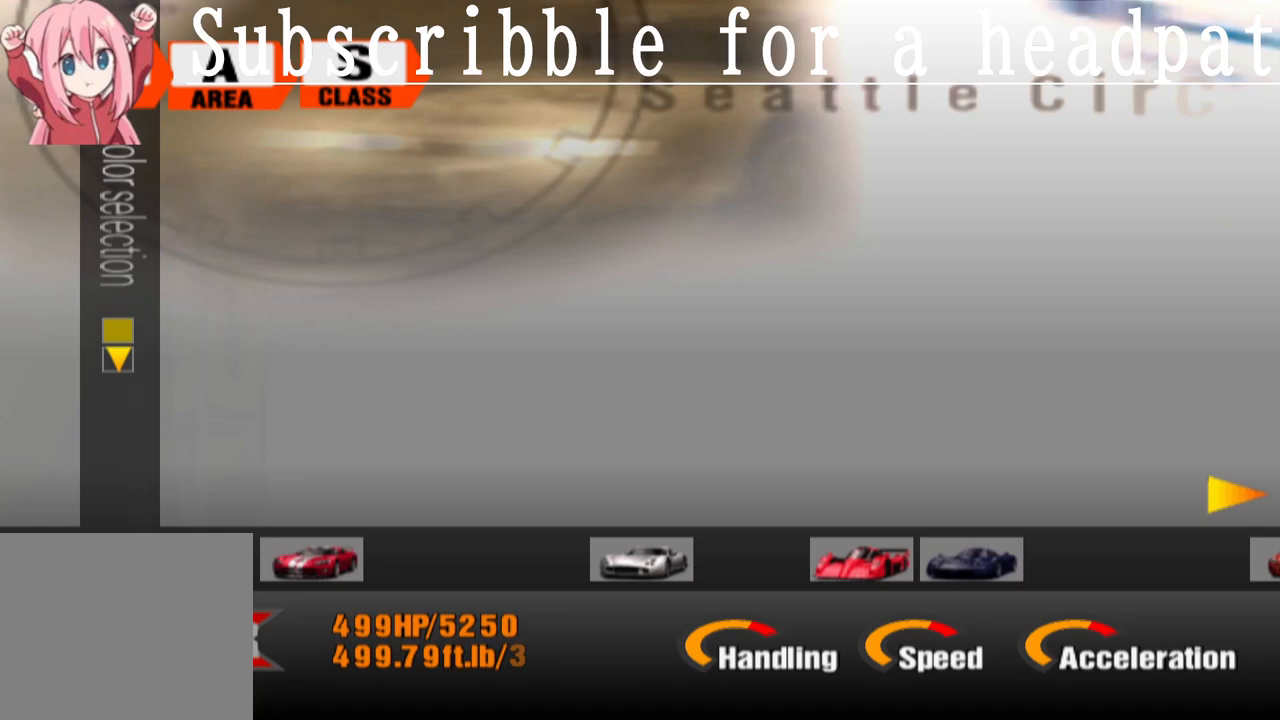
{"buttons": [], "left_stick": "center", "right_stick": "center", "events": []}
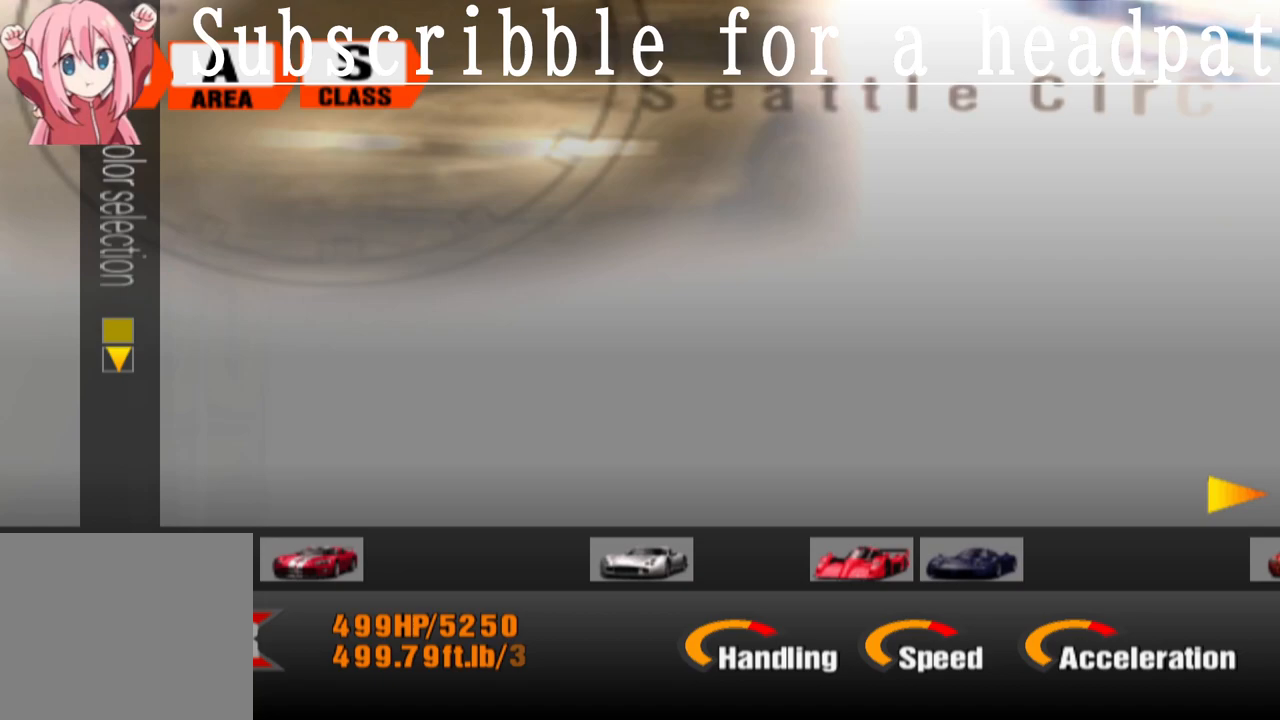
{"buttons": [], "left_stick": "center", "right_stick": "center", "events": []}
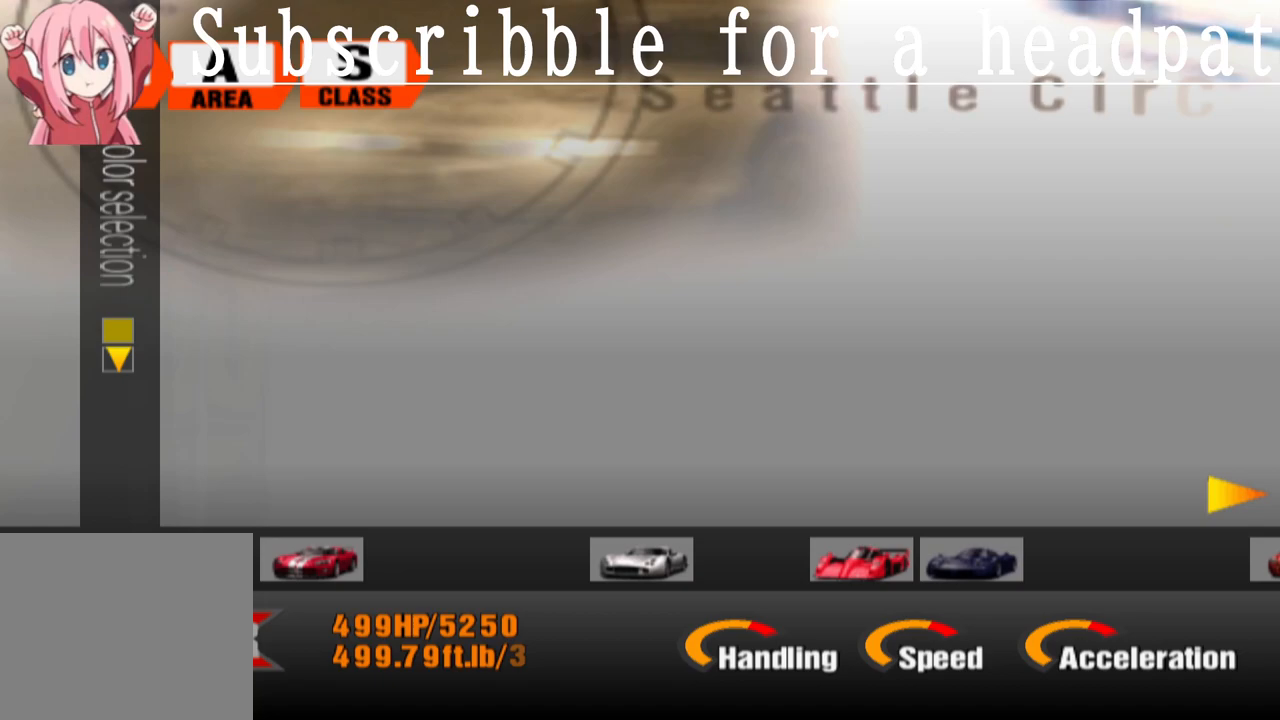
{"buttons": [], "left_stick": "right", "right_stick": "center", "events": [[367, "left_stick", "right"]]}
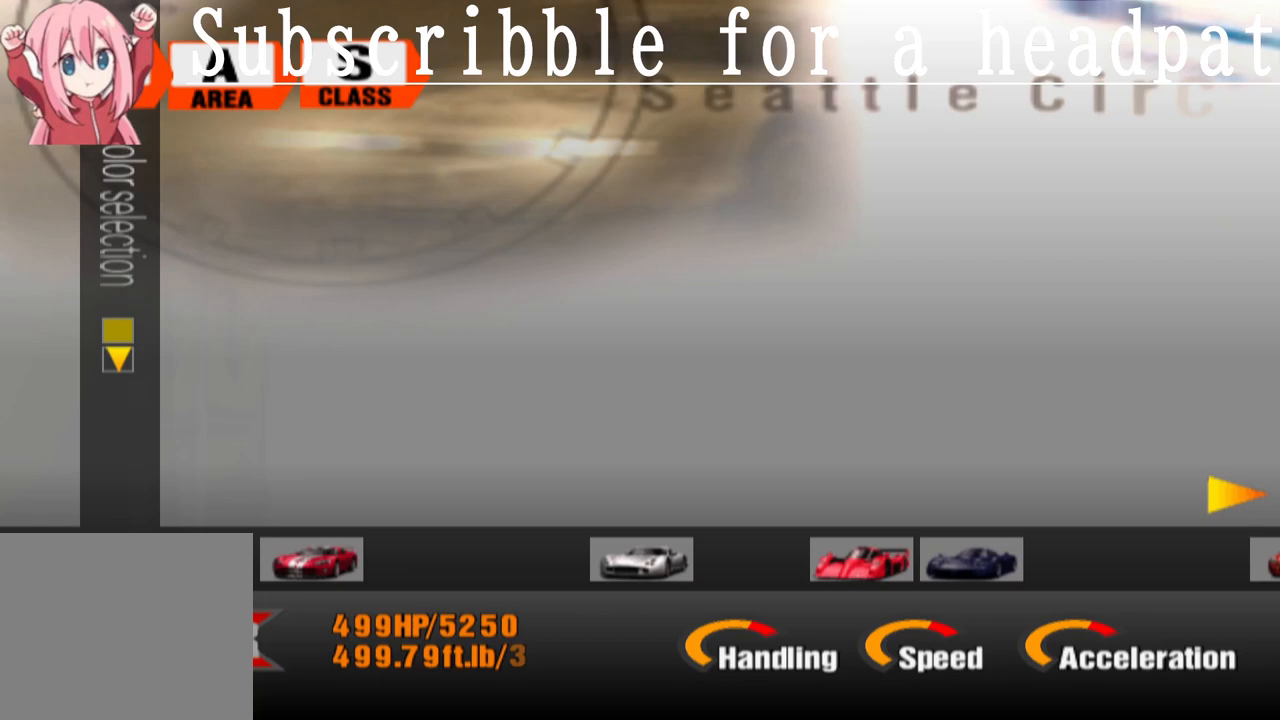
{"buttons": [], "left_stick": "center", "right_stick": "center", "events": [[250, "left_stick", "center"]]}